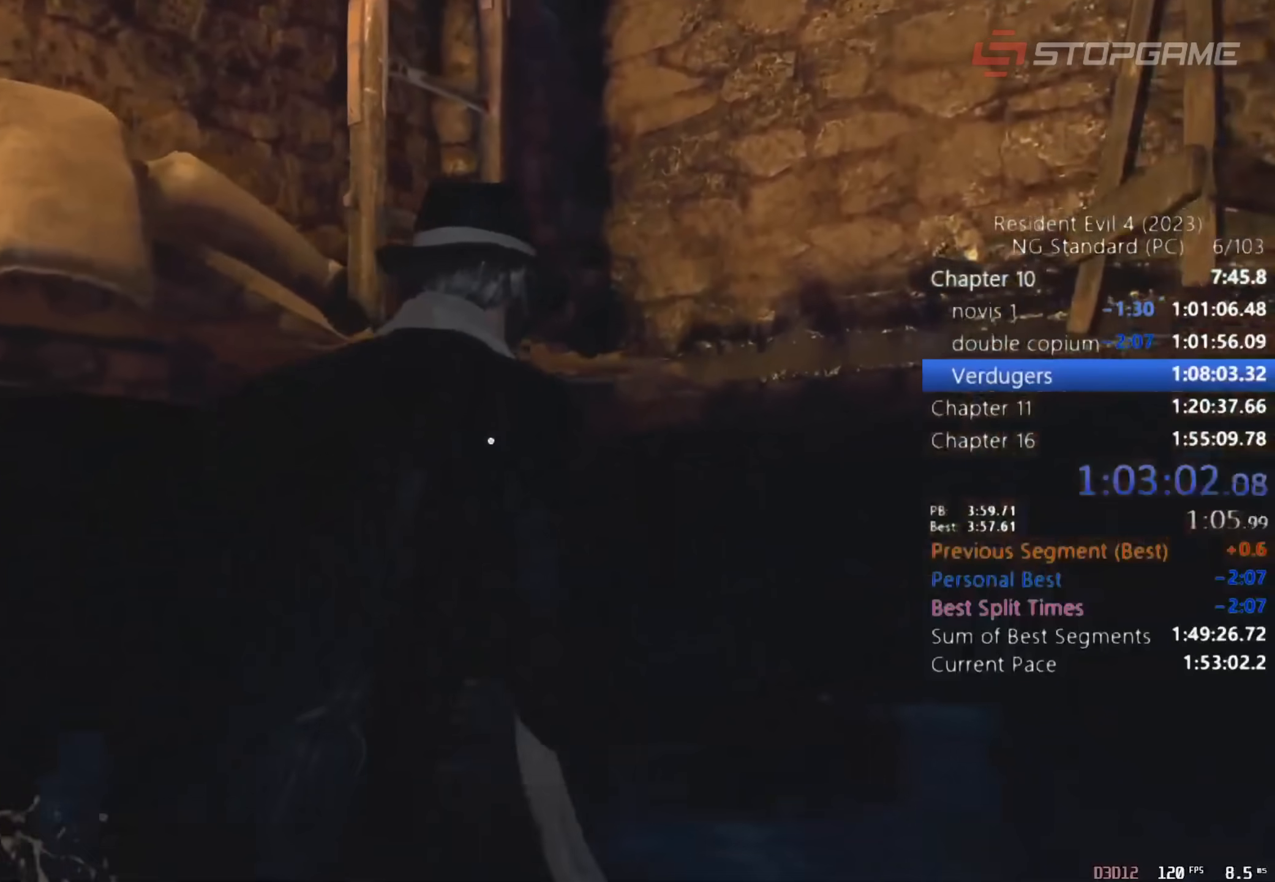
Gameplay with keyboard and mouse; each line is a JSON object with the keys and mouse buttons held at the frame after it. "events" lists presses ("down") and releases ("up") of "1", "2", "3", "4", "5", "a", "alt", "c", "caps_lock", "ctrl", "d", "e", "q", "r", "return", "s", "shift", "space", "t", "tab", "v", "w", "x", "z" and "mouse_wheel" between this image and that frame as [ms after this image, input, new state], when the widget could be followed in between. "mouse_wheel" = the "wheel" button of the "mouse" list. No other keys are recorded. "wheel" means that the mouse wheel is clicked or scrolled. Not read: mouse_move.
{"keys": ["d"], "mouse": [], "events": [[417, "w", "up"]]}
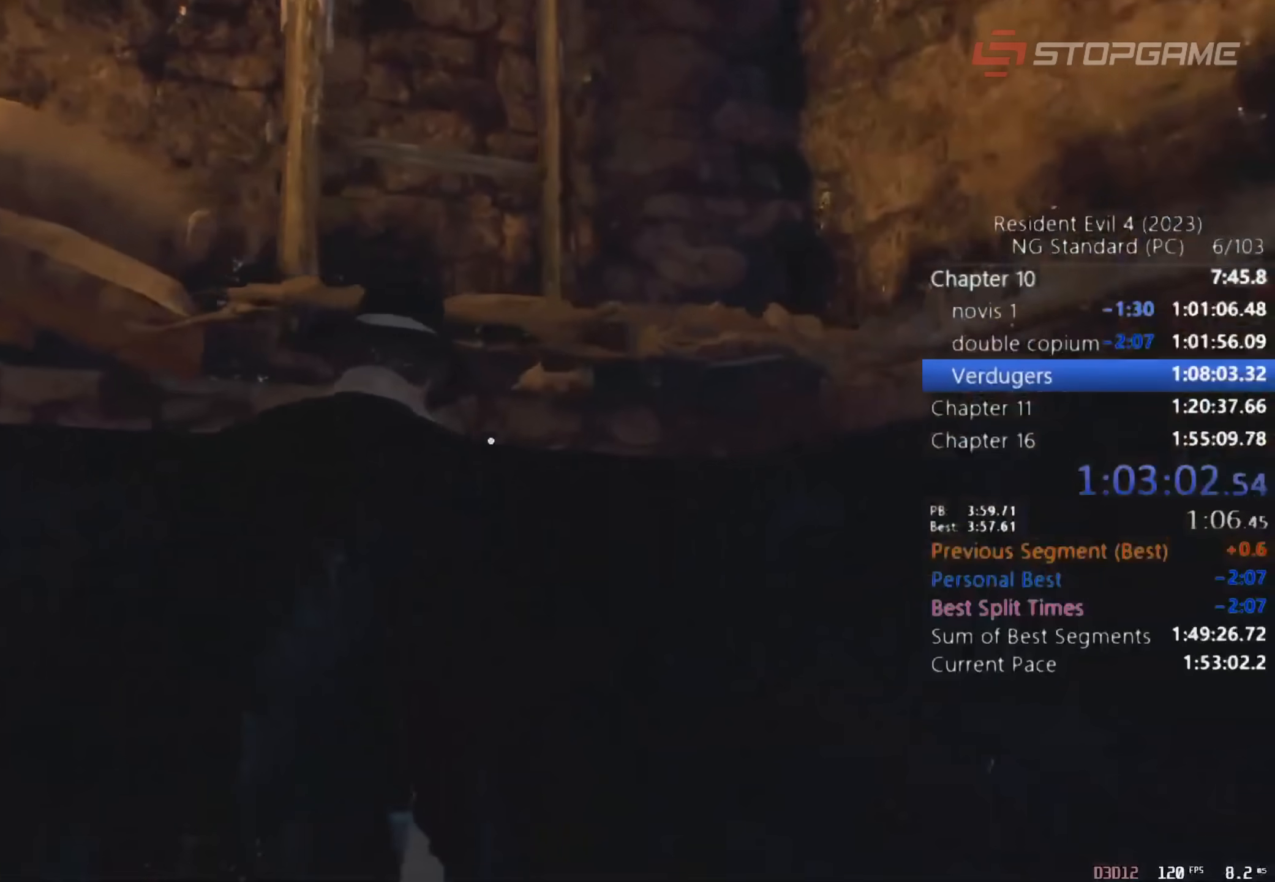
{"keys": ["e"], "mouse": [], "events": [[100, "d", "up"], [150, "e", "down"], [233, "e", "up"], [333, "e", "down"], [383, "e", "up"], [433, "e", "down"], [433, "w", "down"], [467, "w", "up"]]}
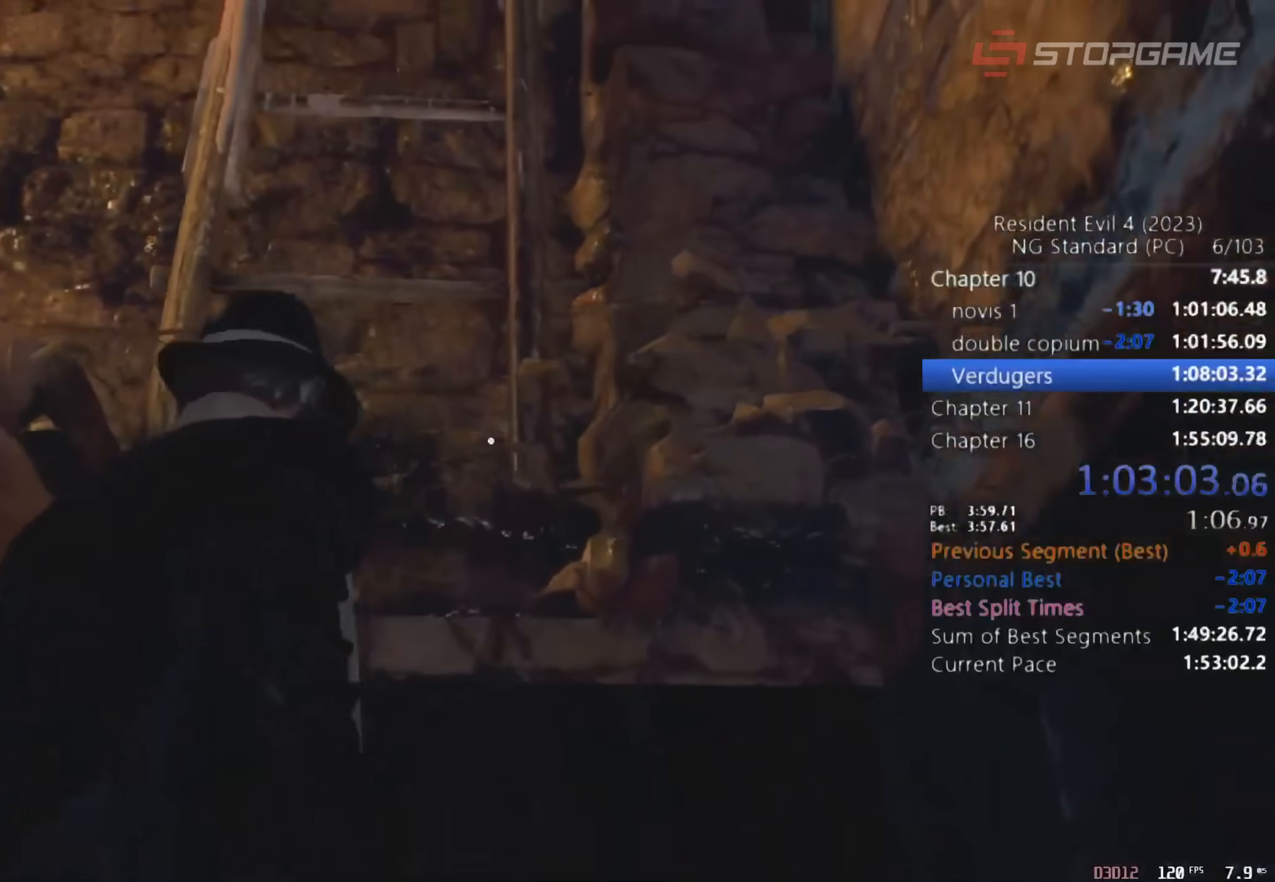
{"keys": [], "mouse": [], "events": [[17, "e", "up"], [117, "w", "down"], [167, "e", "down"], [250, "e", "up"], [300, "e", "down"], [350, "w", "up"], [400, "e", "up"]]}
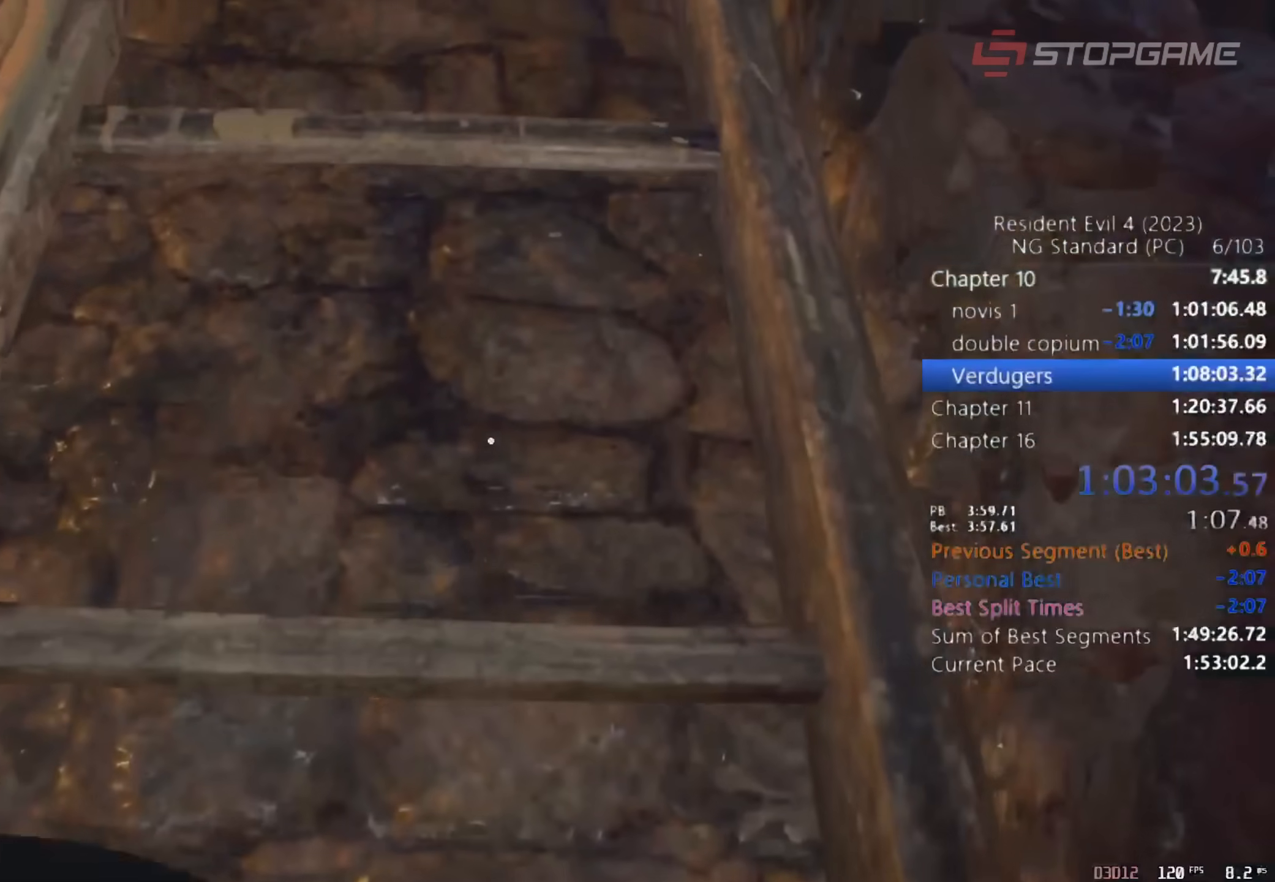
{"keys": ["w"], "mouse": [], "events": [[83, "w", "down"]]}
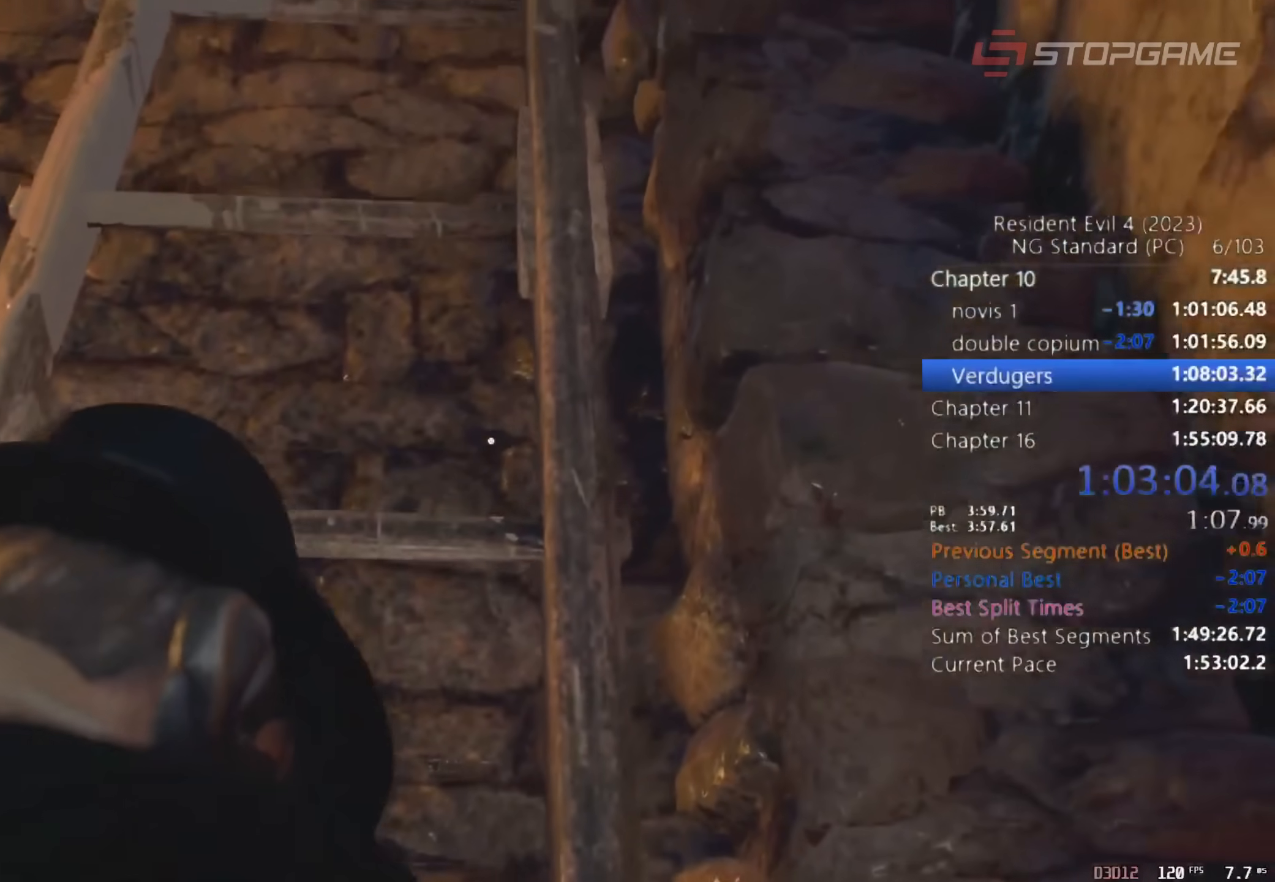
{"keys": ["shift", "w"], "mouse": [], "events": [[383, "e", "down"], [383, "shift", "down"], [467, "e", "up"]]}
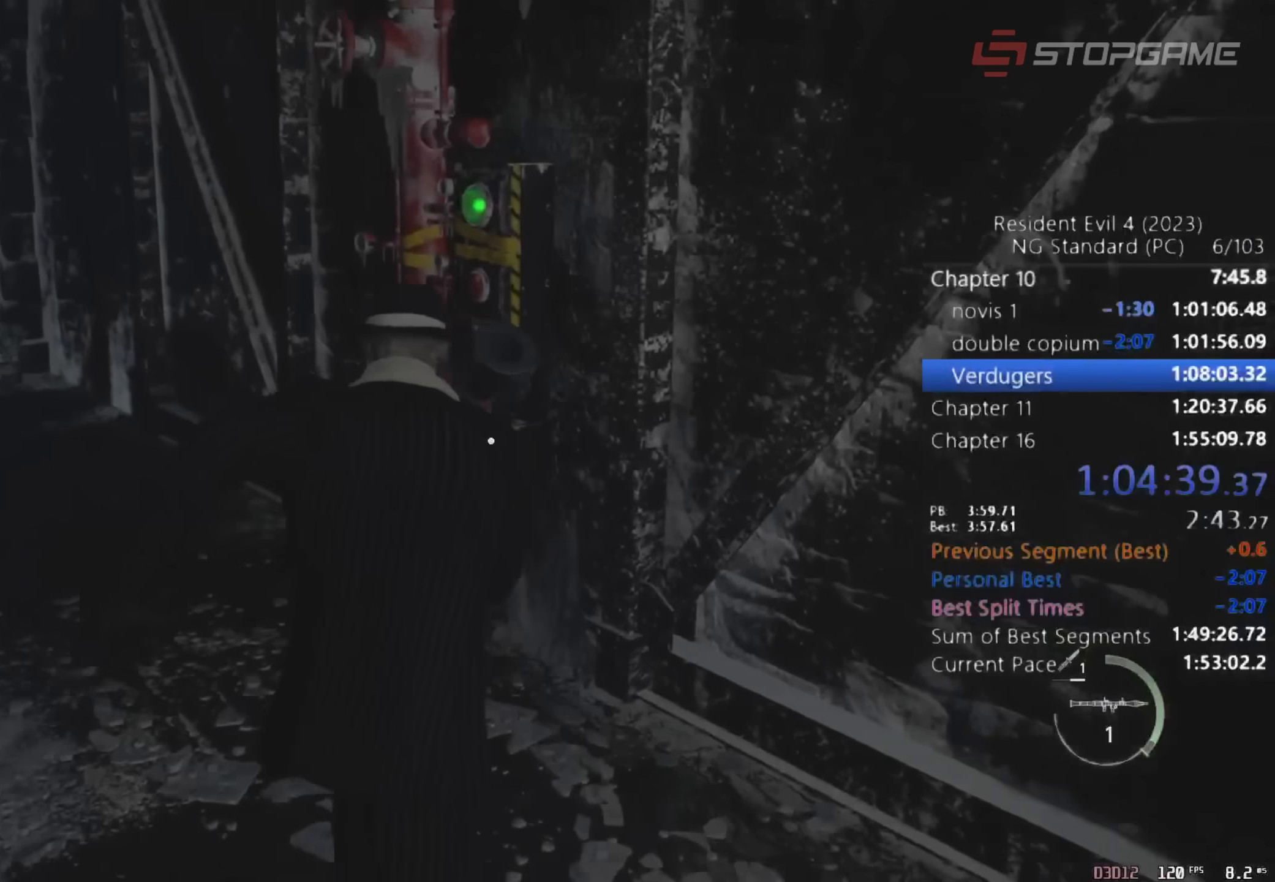
{"keys": ["e", "shift", "w"], "mouse": [], "events": [[17, "e", "down"], [100, "e", "up"], [200, "e", "down"], [250, "e", "up"], [283, "e", "down"], [383, "e", "up"], [433, "e", "down"]]}
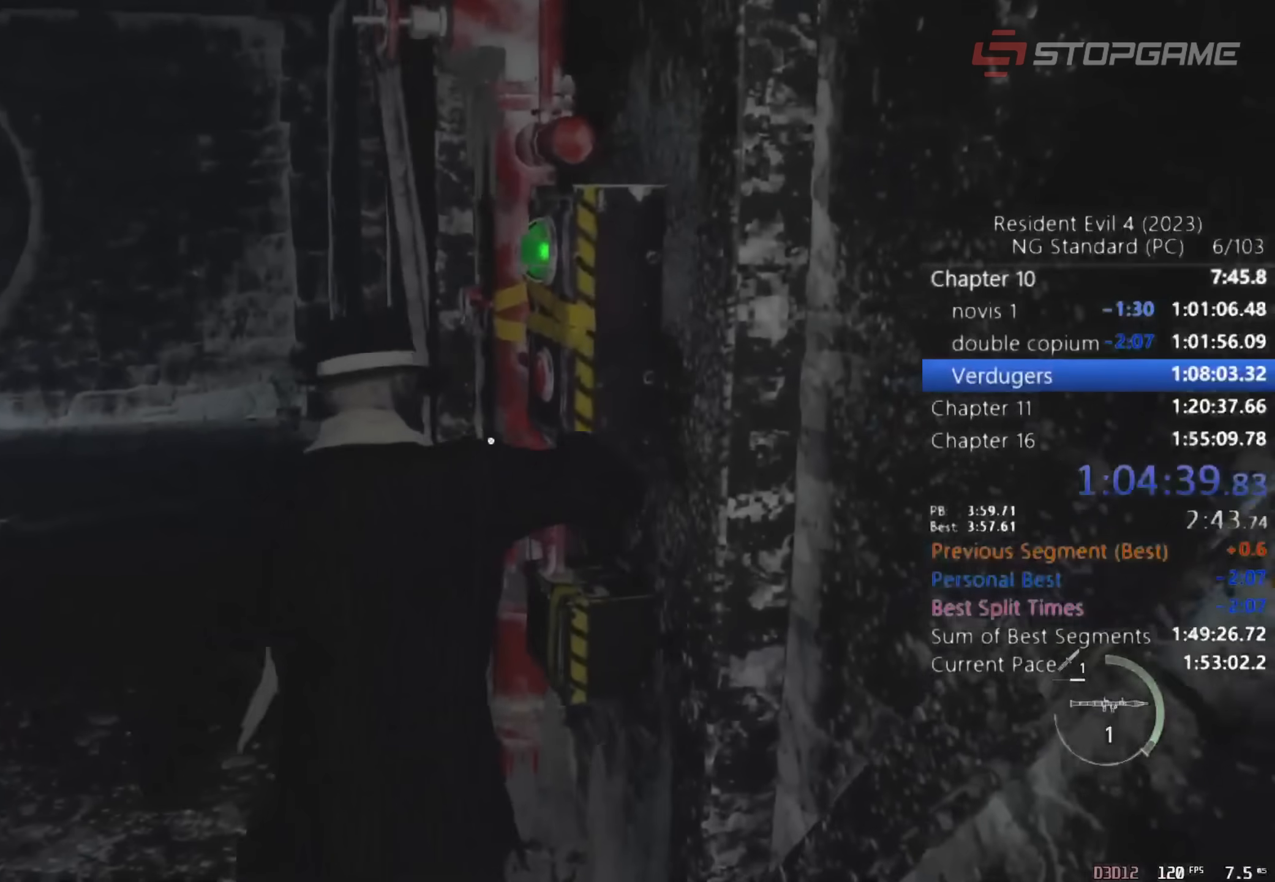
{"keys": ["d", "shift", "w"], "mouse": [], "events": [[67, "e", "up"], [117, "e", "down"], [167, "e", "up"], [450, "d", "down"]]}
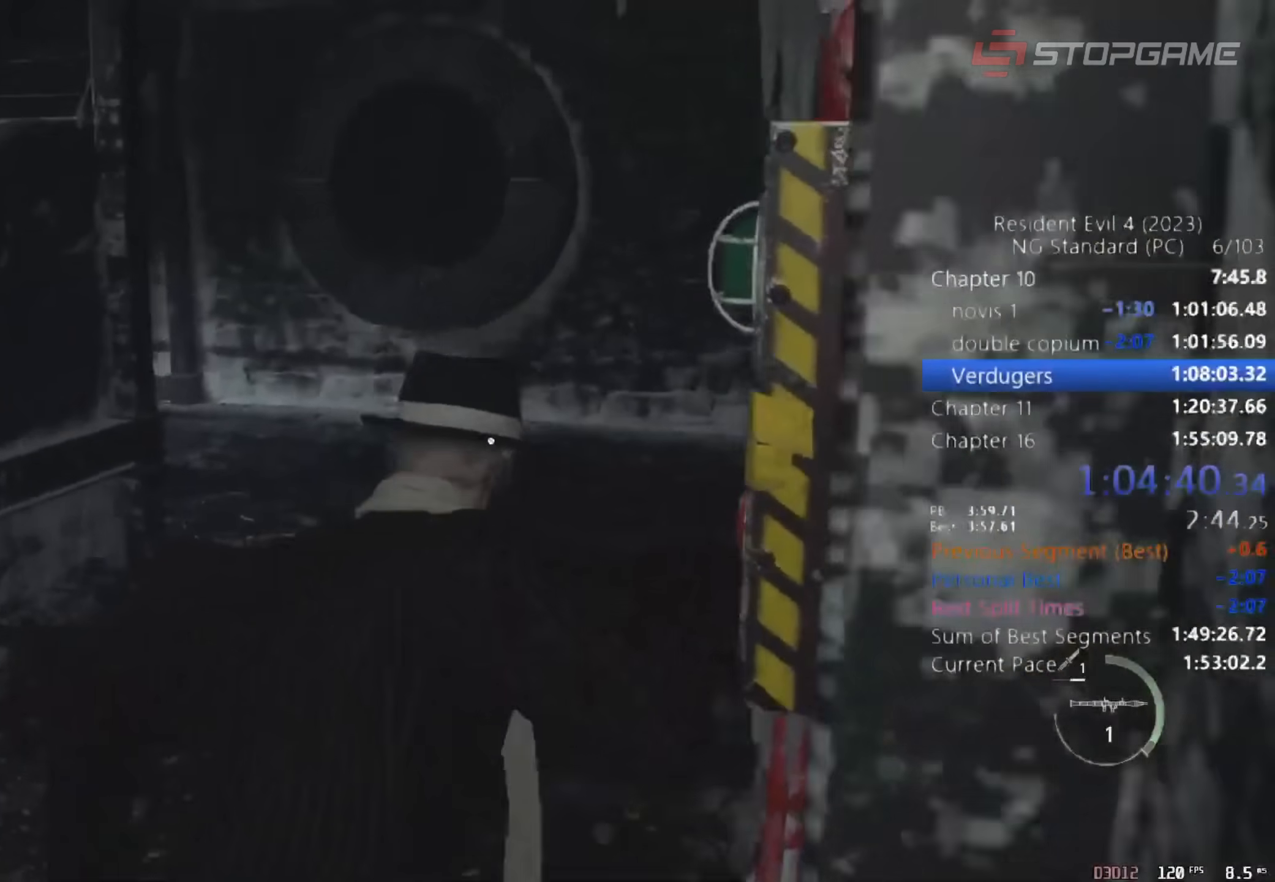
{"keys": ["s", "shift"], "mouse": [], "events": [[83, "w", "up"], [183, "s", "down"], [467, "d", "up"]]}
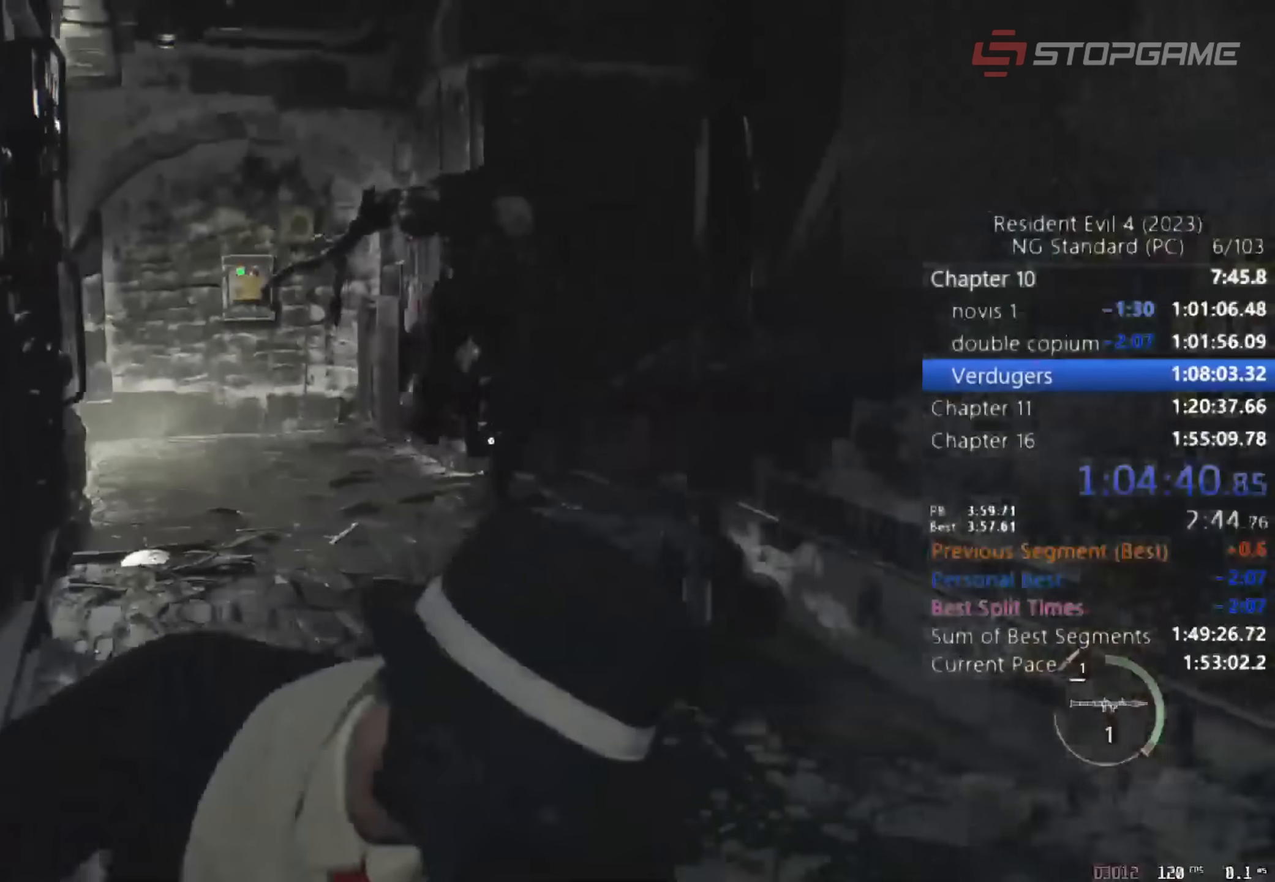
{"keys": ["s", "shift"], "mouse": [], "events": [[17, "d", "down"], [200, "d", "up"]]}
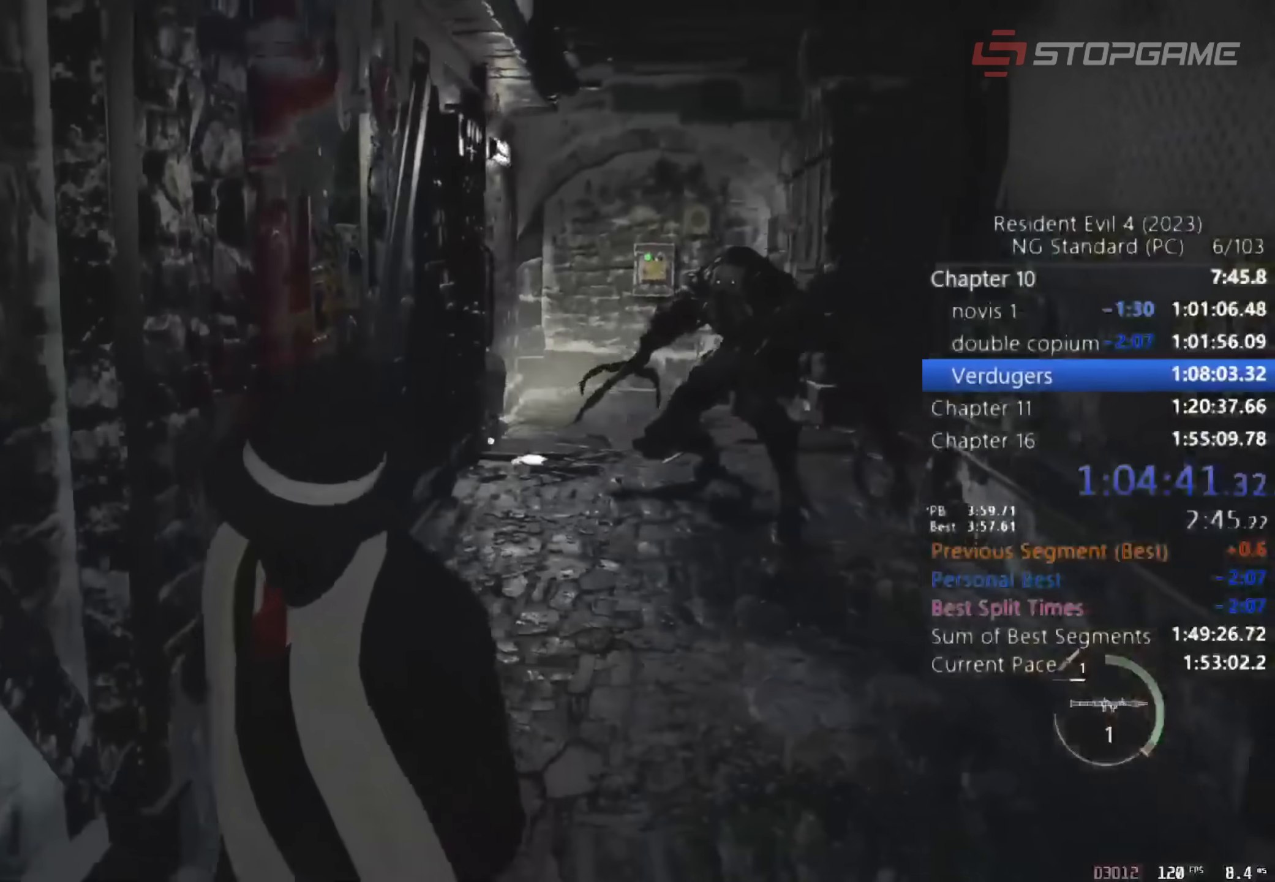
{"keys": ["e", "s", "shift"], "mouse": [], "events": [[17, "e", "down"], [167, "e", "up"], [217, "e", "down"], [300, "a", "down"], [300, "e", "up"], [350, "a", "up"], [450, "e", "down"]]}
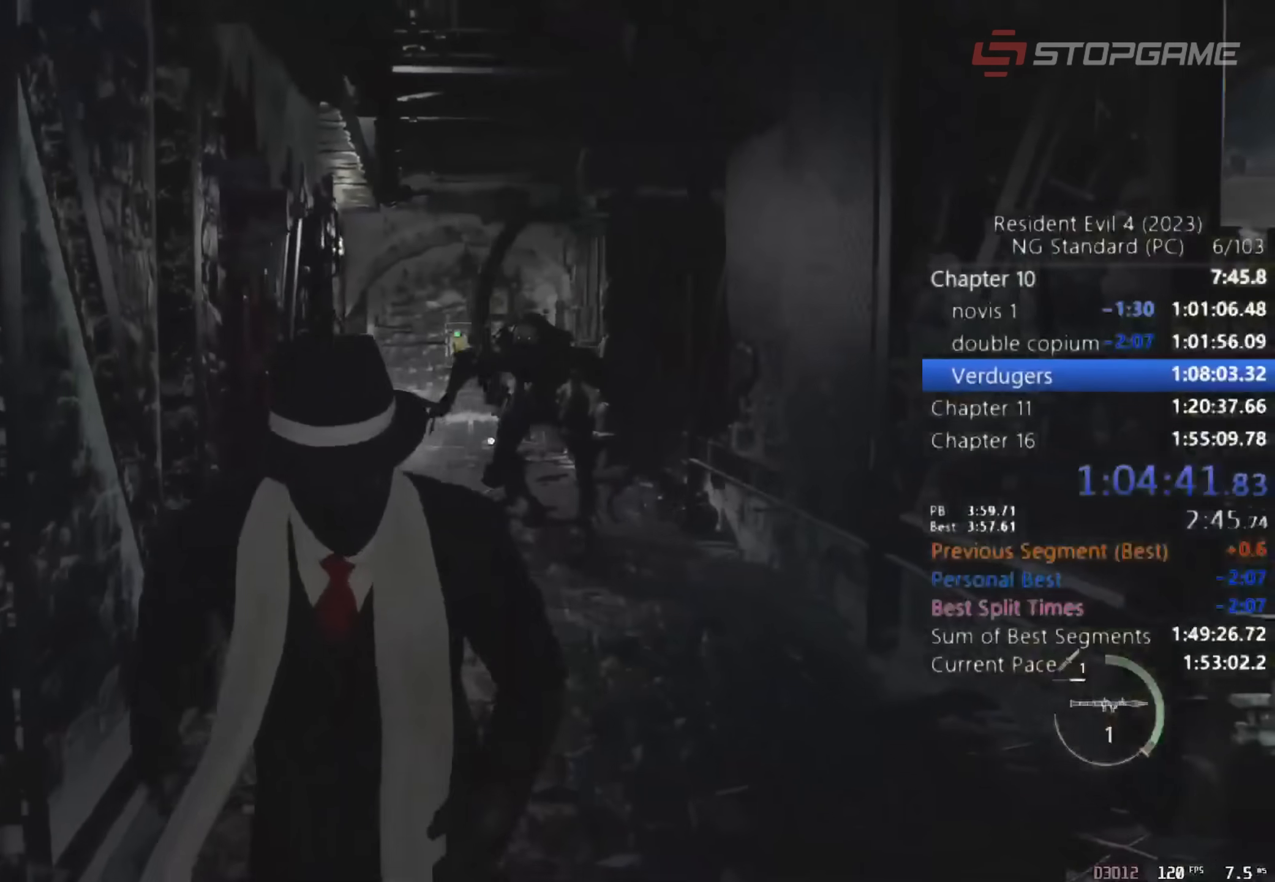
{"keys": ["s"], "mouse": [], "events": [[33, "e", "up"], [83, "e", "down"], [133, "e", "up"], [233, "e", "down"], [317, "e", "up"], [367, "e", "down"], [467, "e", "up"], [500, "shift", "up"]]}
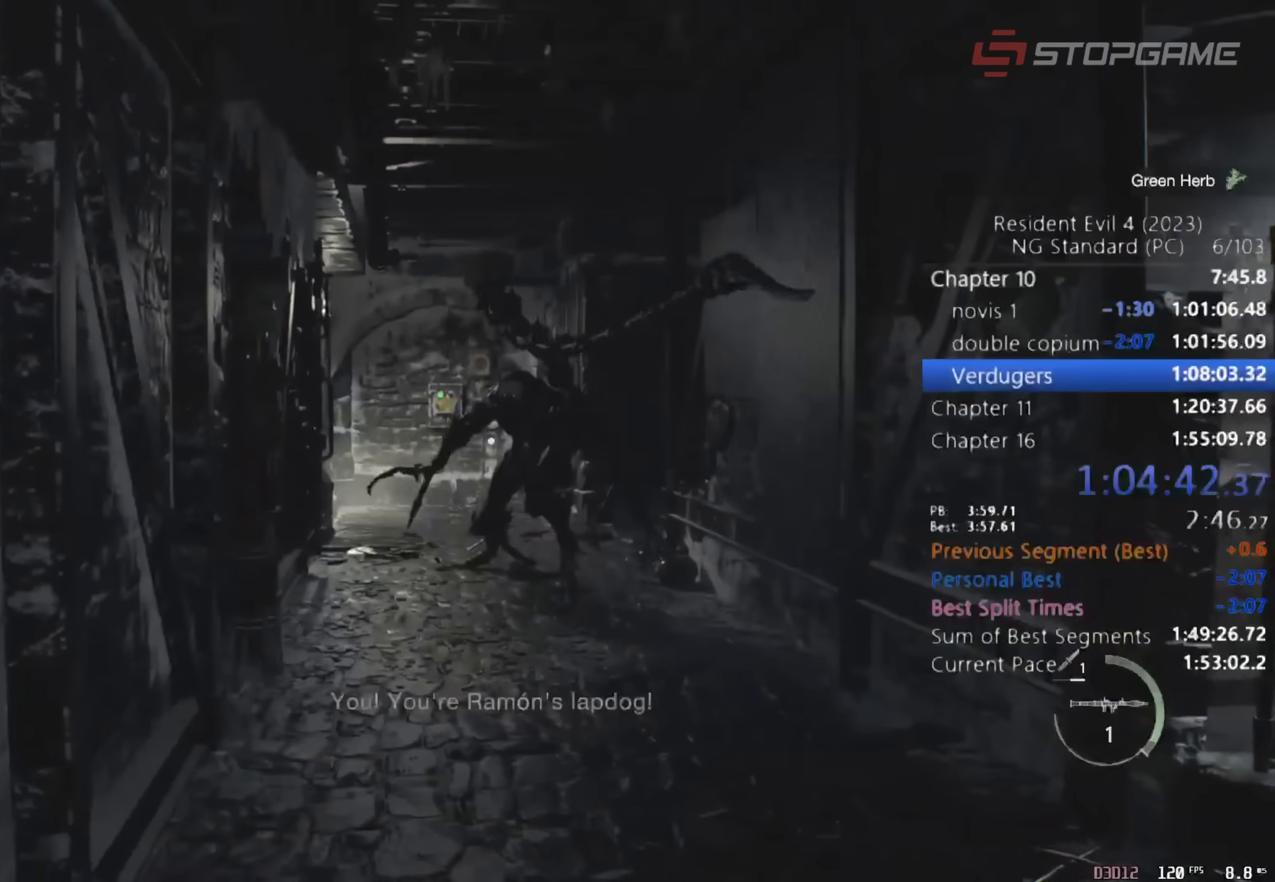
{"keys": ["d", "w"], "mouse": [], "events": [[50, "d", "down"], [50, "s", "up"], [150, "w", "down"], [283, "d", "up"], [433, "d", "down"]]}
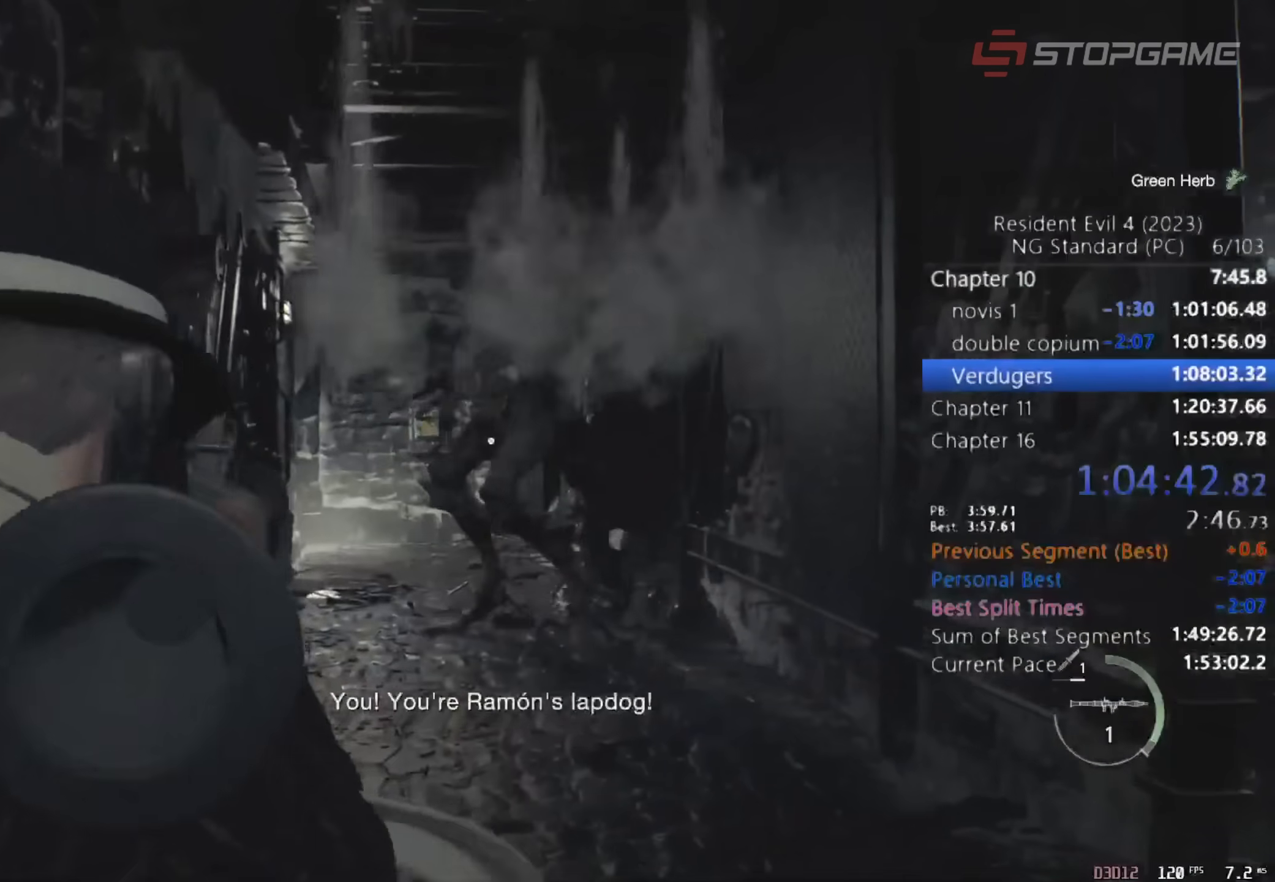
{"keys": ["return", "w"], "mouse": [], "events": [[17, "d", "up"], [450, "return", "down"]]}
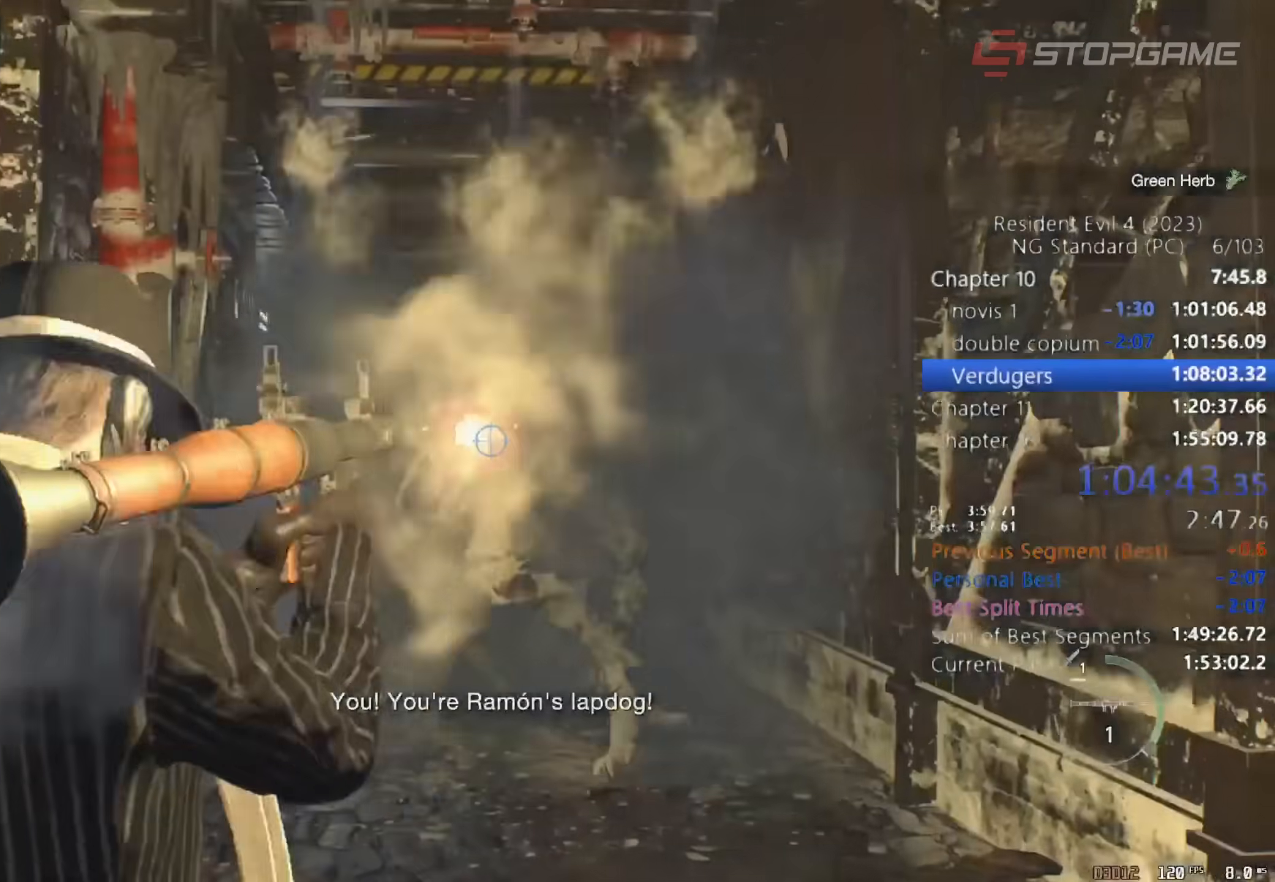
{"keys": ["w"], "mouse": [], "events": [[267, "return", "up"]]}
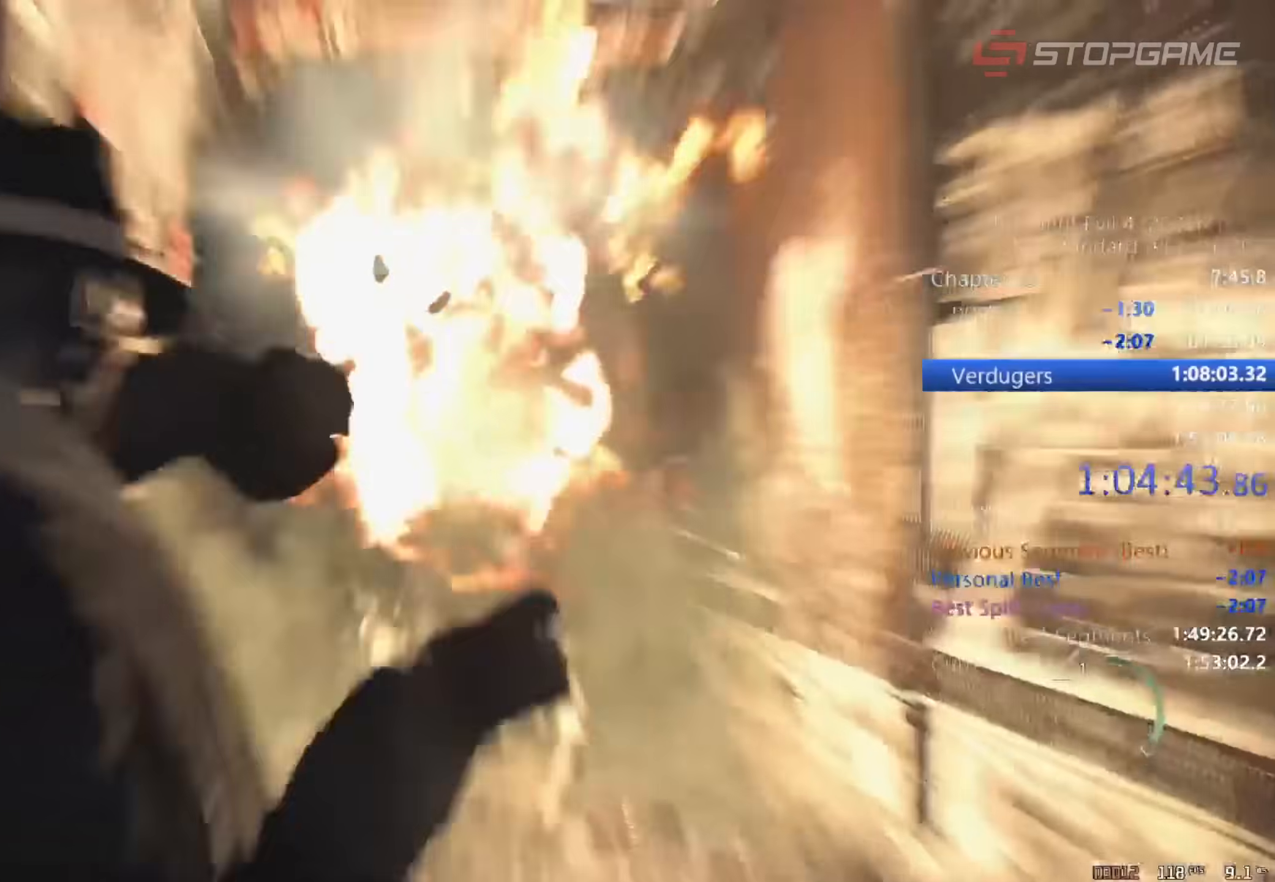
{"keys": ["shift", "w"], "mouse": [], "events": [[233, "shift", "down"]]}
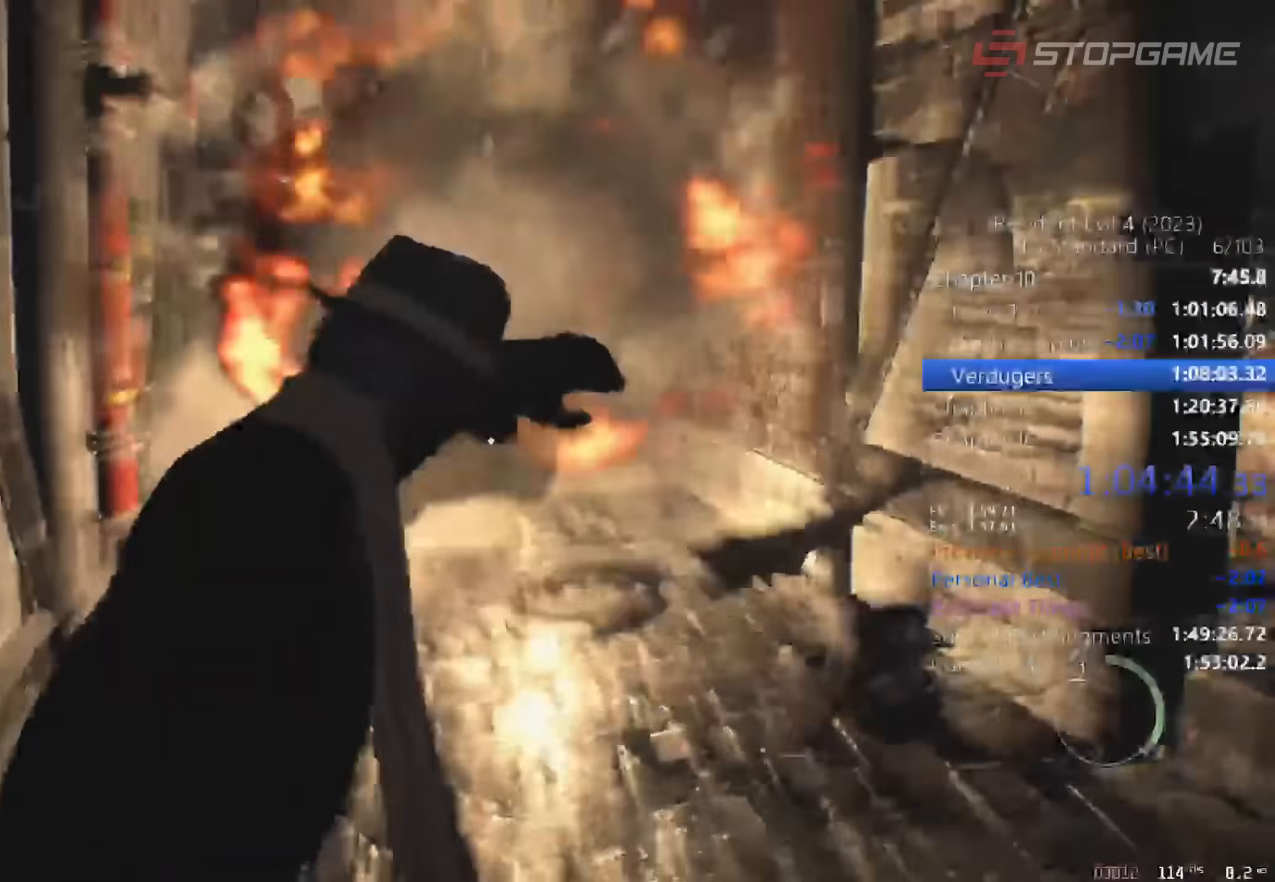
{"keys": ["shift", "w"], "mouse": [], "events": [[217, "2", "down"], [300, "2", "up"]]}
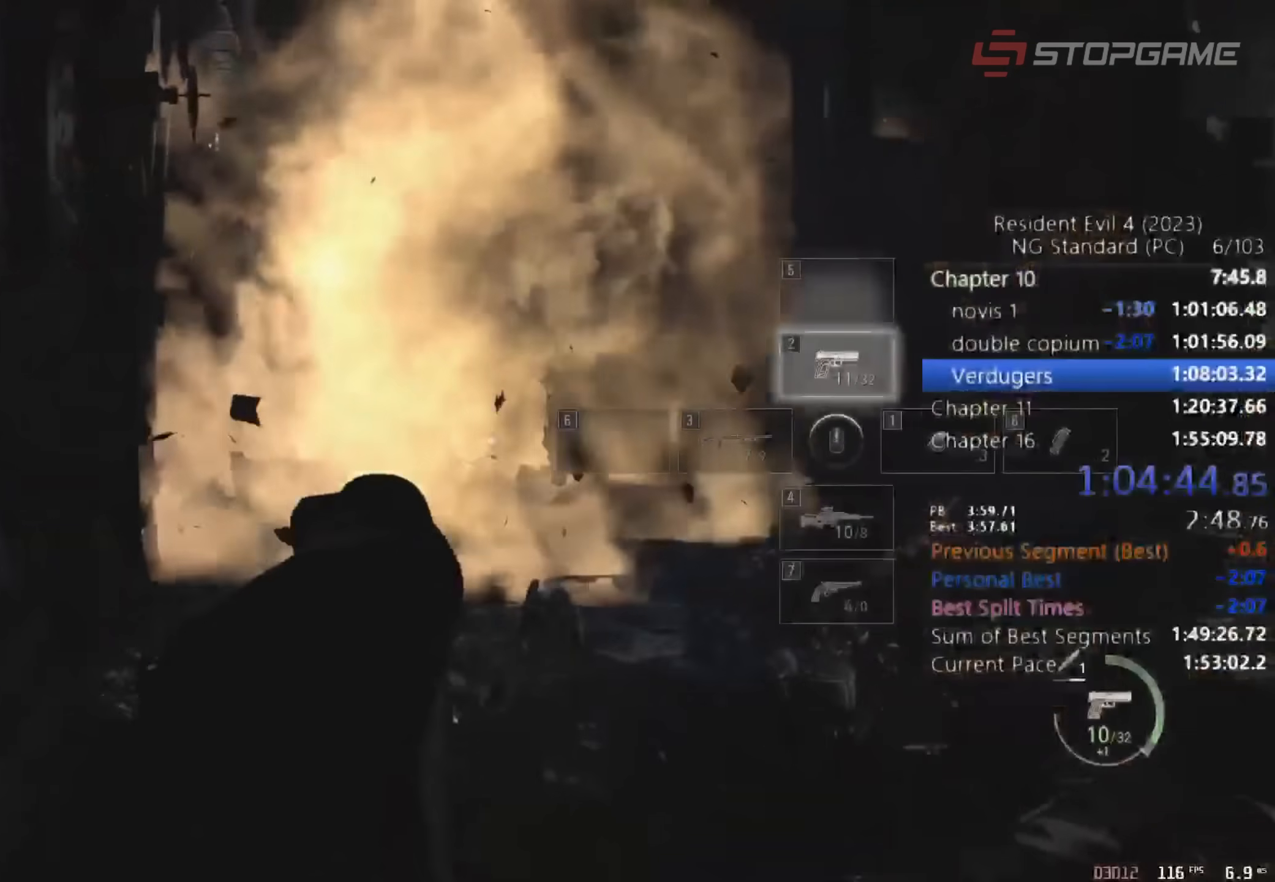
{"keys": ["shift", "w"], "mouse": [], "events": []}
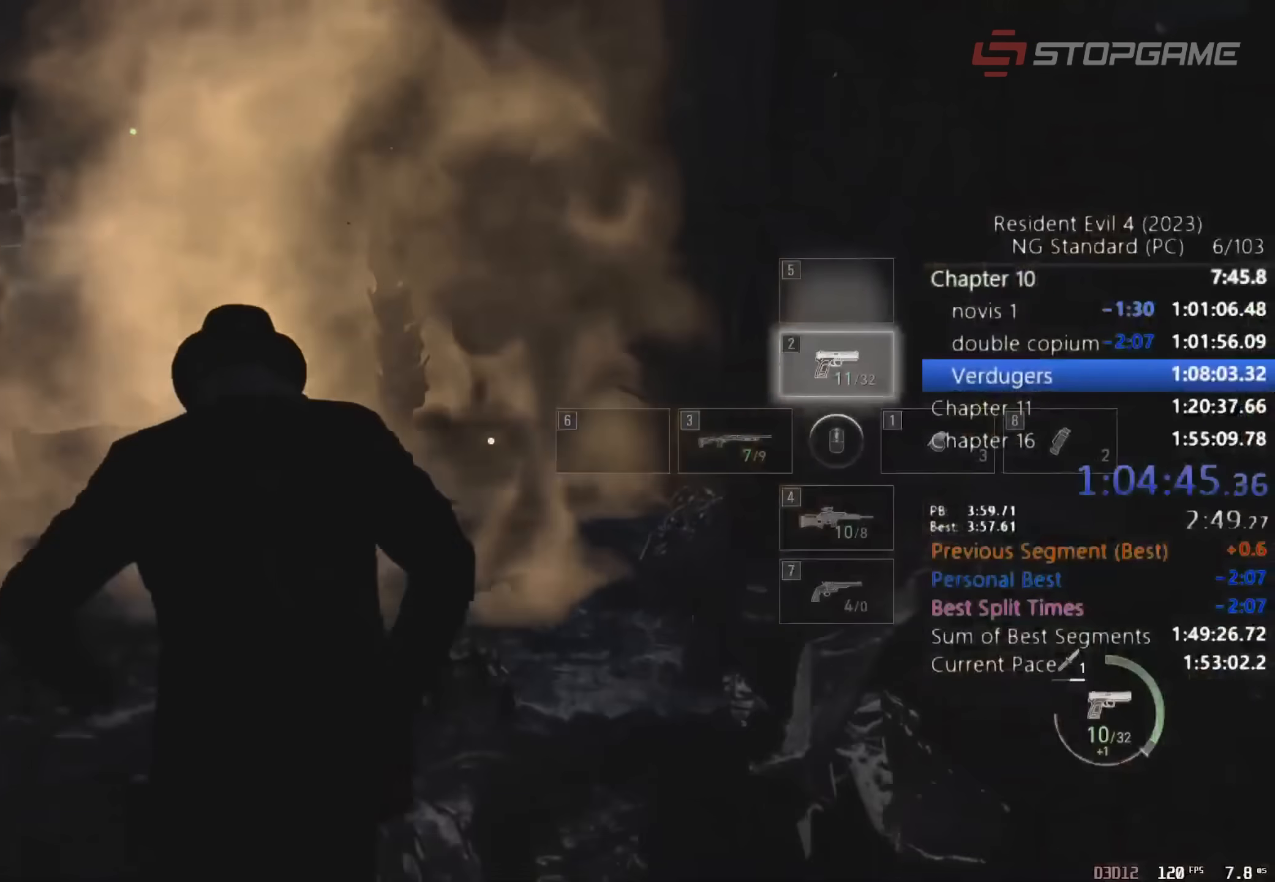
{"keys": ["d", "shift", "w"], "mouse": [], "events": [[100, "a", "down"], [283, "w", "up"], [383, "a", "up"], [383, "d", "down"], [383, "w", "down"]]}
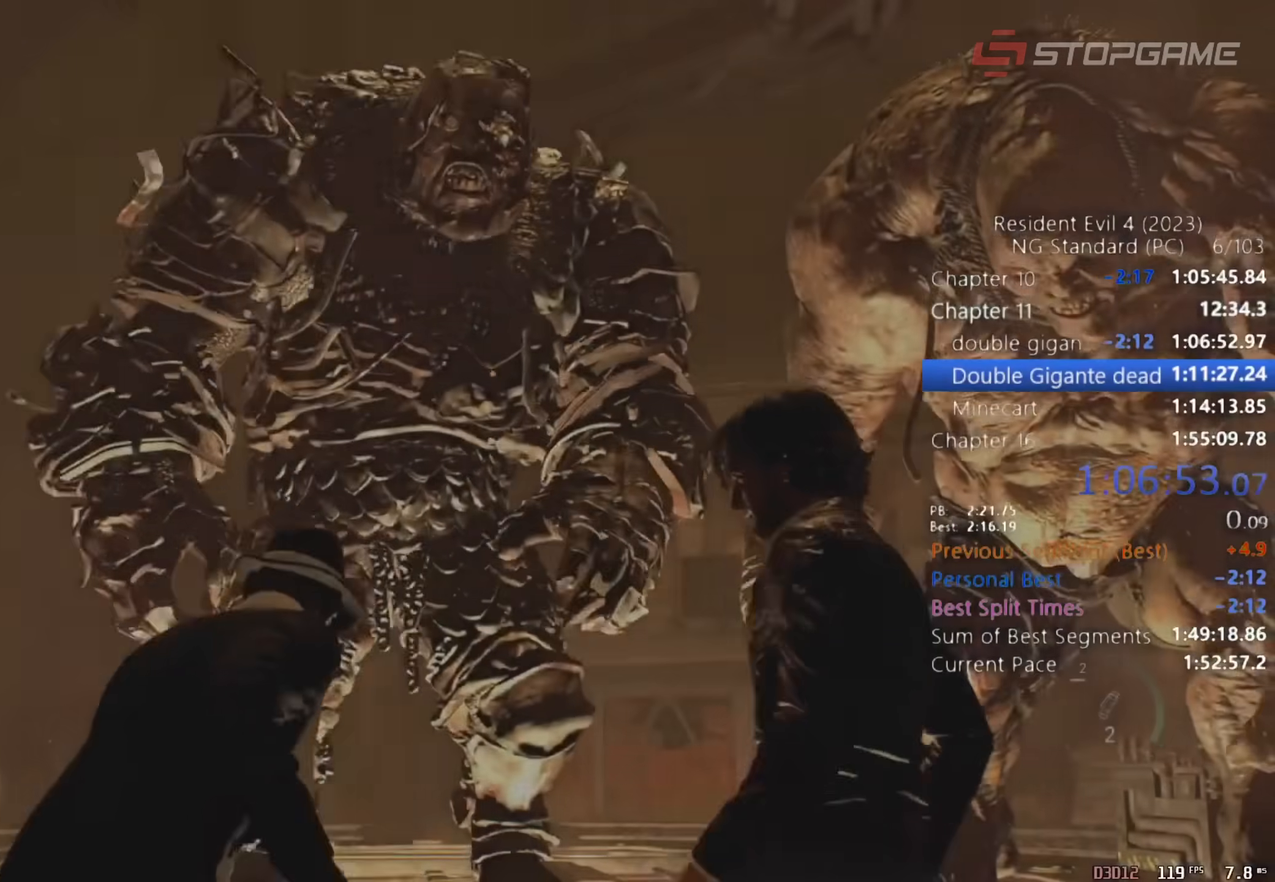
{"keys": ["shift", "w"], "mouse": [], "events": [[167, "d", "up"], [317, "d", "down"], [450, "d", "up"]]}